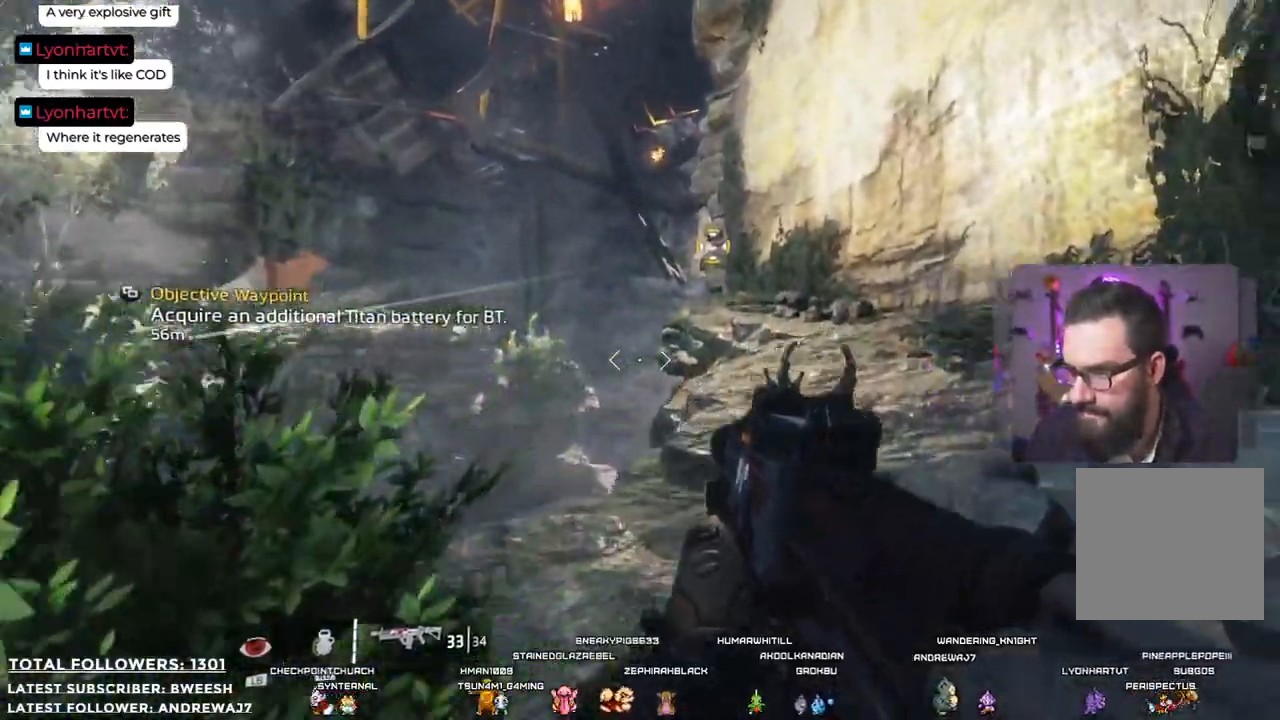
Gameplay with a controller (Xbox layout); each line is a JSON object with the inputs held at the frame after it. "events" lists button and stick changes between this image and that frame as [ms after this image, input, new state], when the widget could be followed in between.
{"buttons": [], "left_stick": "up-right", "right_stick": "up", "events": [[117, "right_stick", "center"], [418, "right_stick", "up"]]}
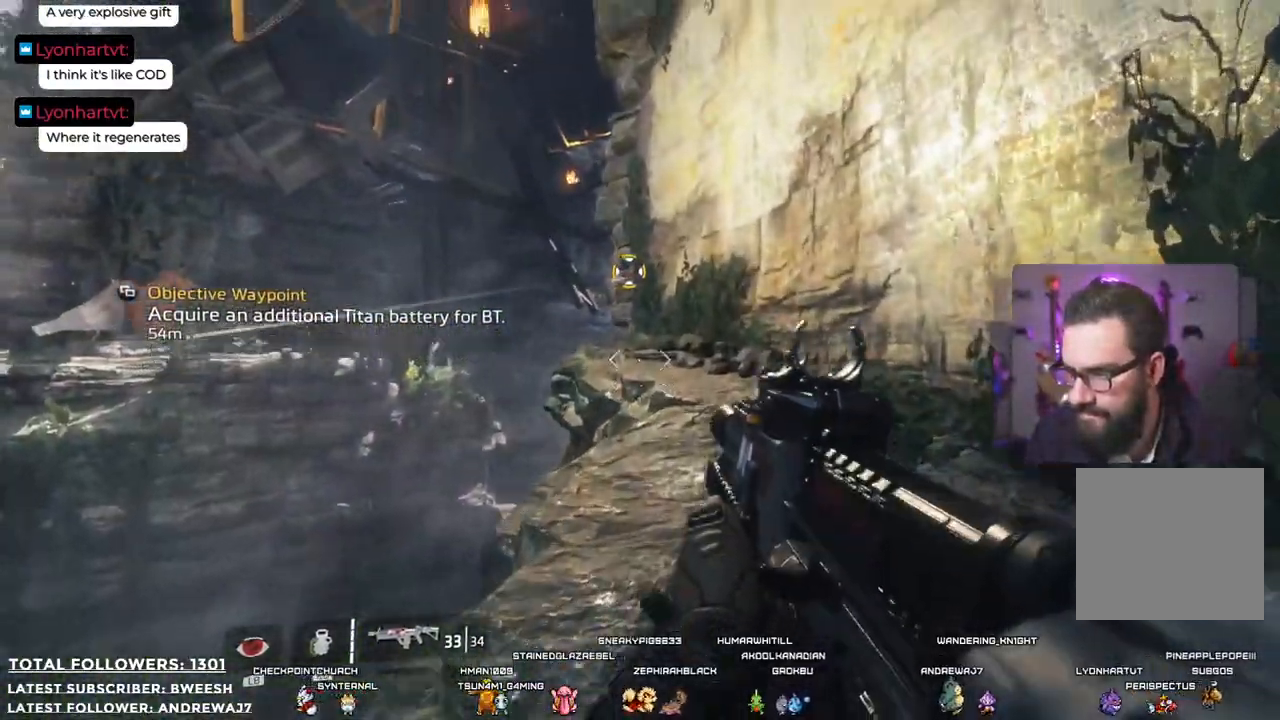
{"buttons": [], "left_stick": "up-right", "right_stick": "center", "events": [[34, "right_stick", "center"], [134, "L3", "down"], [251, "L3", "up"]]}
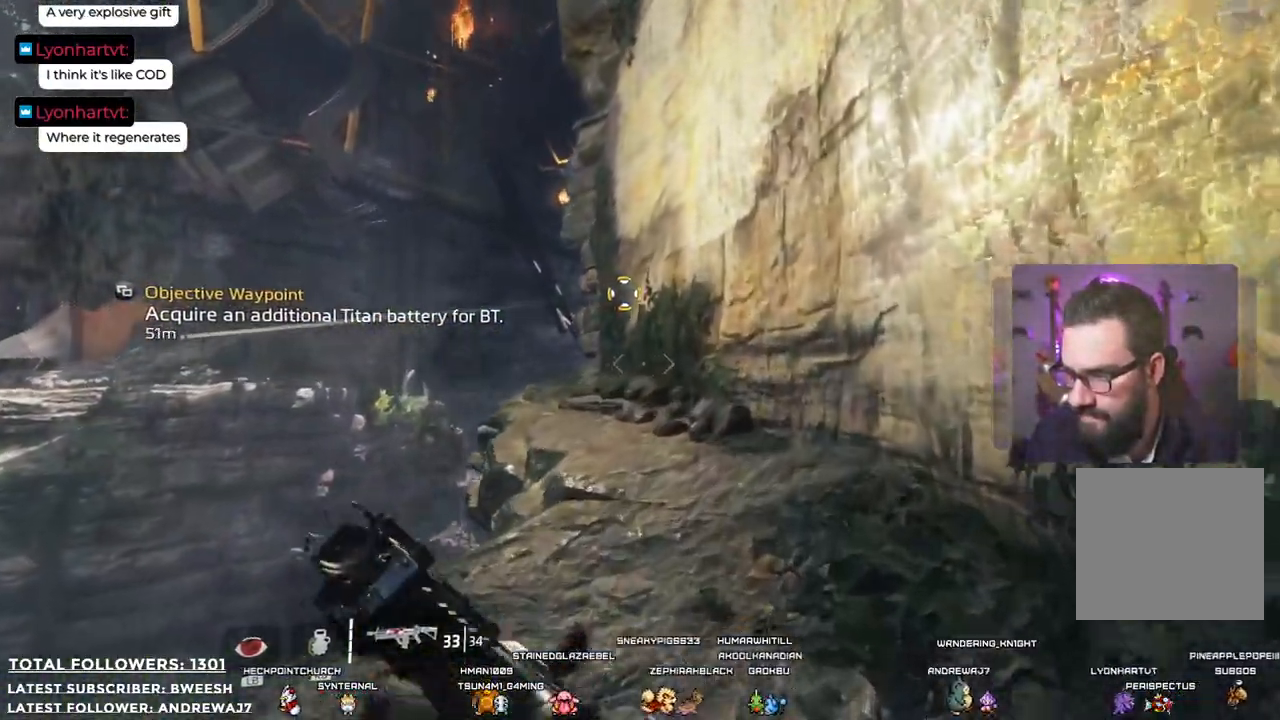
{"buttons": [], "left_stick": "up-right", "right_stick": "center", "events": [[317, "right_stick", "down-left"], [434, "right_stick", "center"]]}
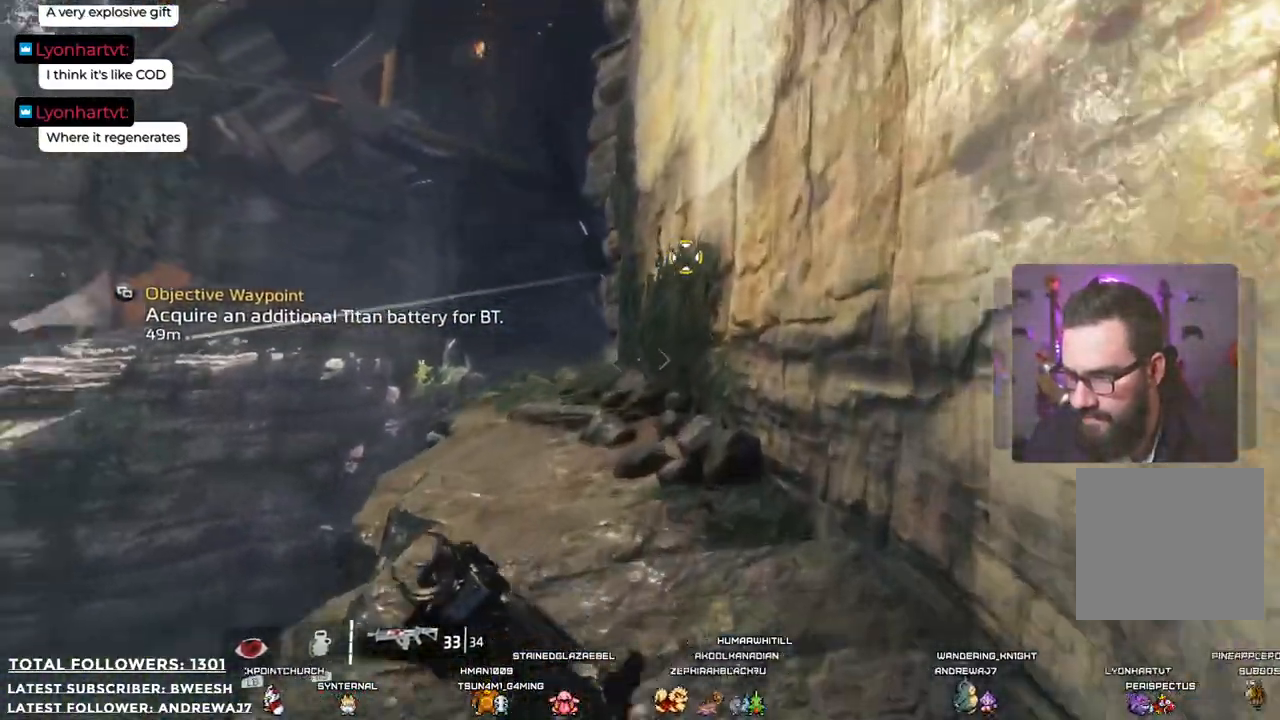
{"buttons": [], "left_stick": "up", "right_stick": "center", "events": [[184, "left_stick", "up"]]}
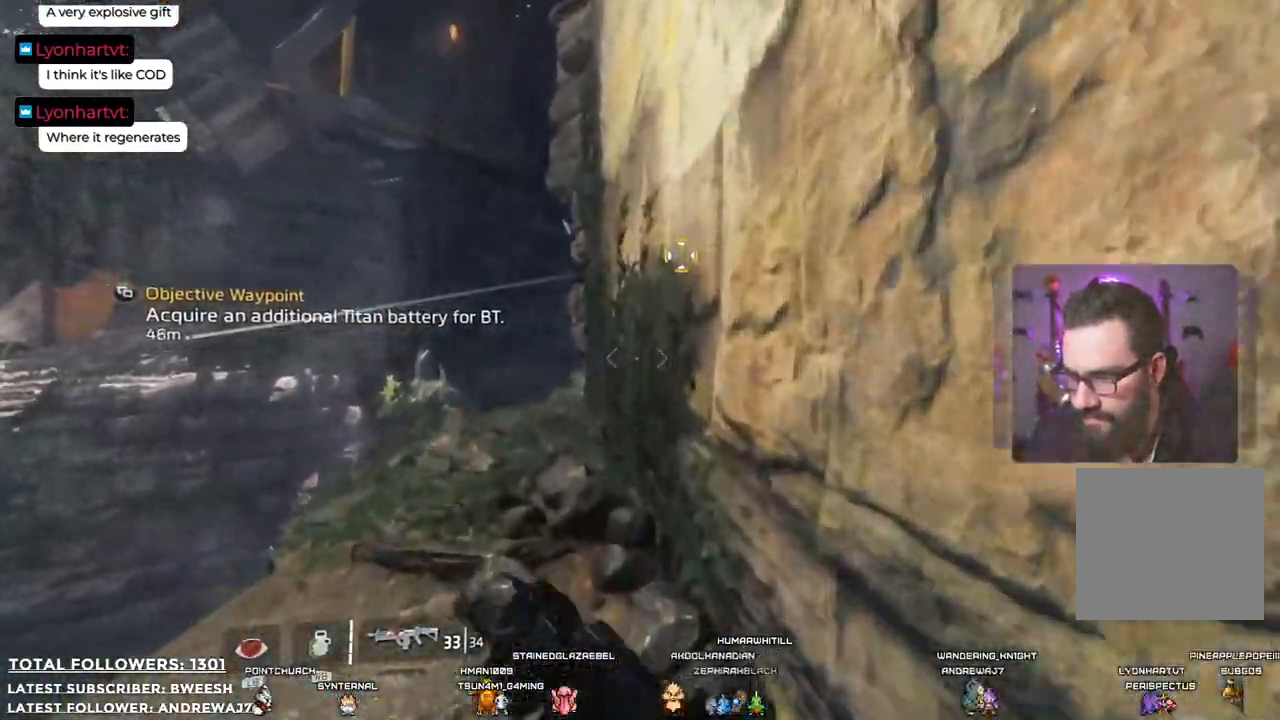
{"buttons": [], "left_stick": "up", "right_stick": "center", "events": []}
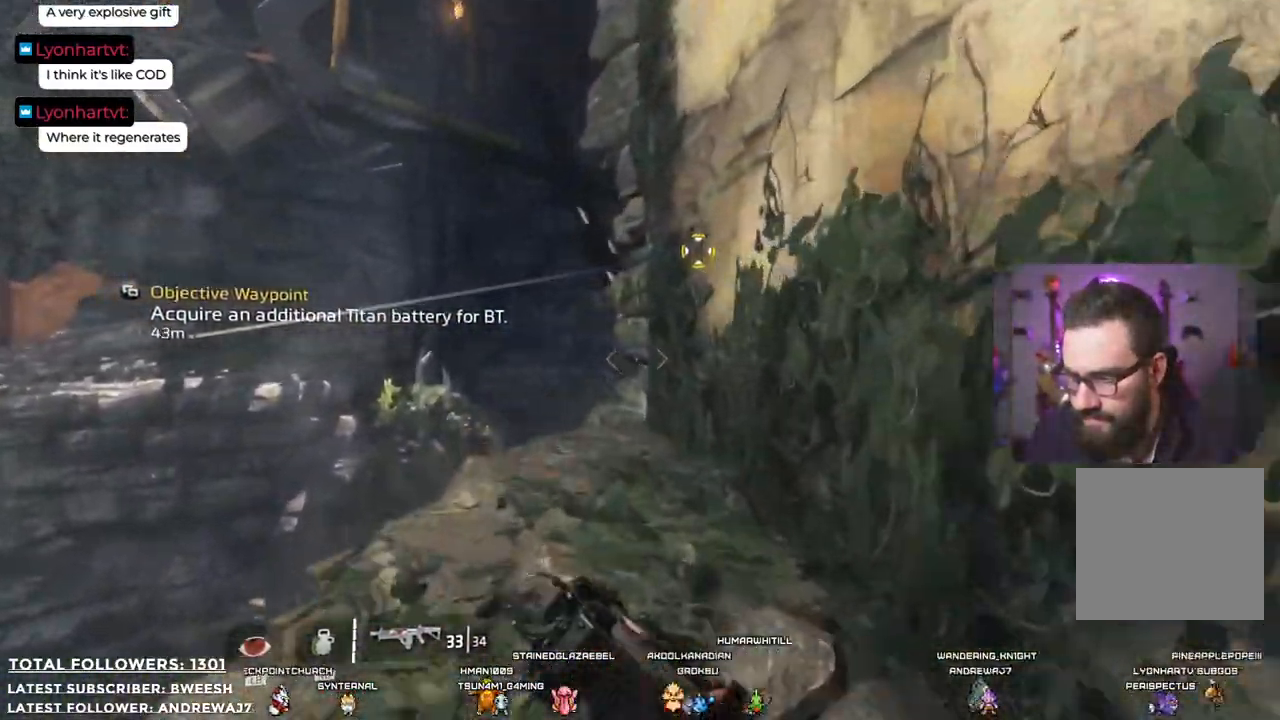
{"buttons": [], "left_stick": "up", "right_stick": "center", "events": []}
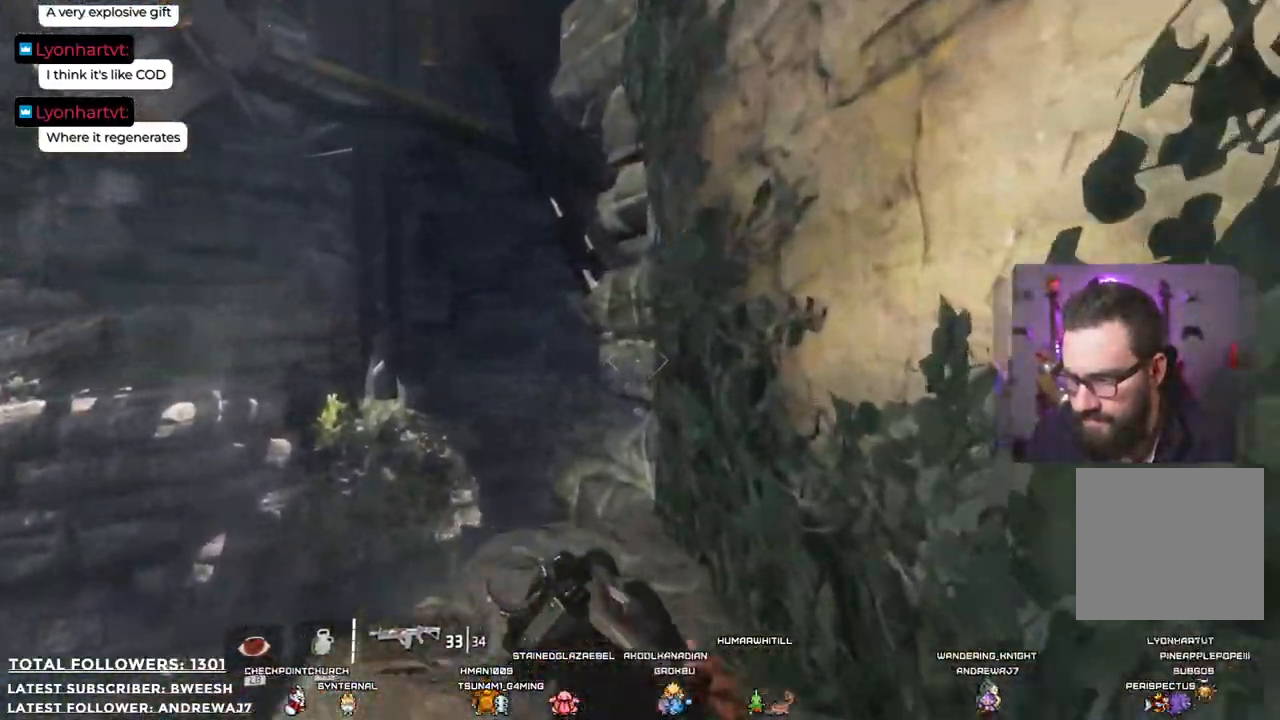
{"buttons": [], "left_stick": "up", "right_stick": "down-left", "events": [[467, "right_stick", "down-left"]]}
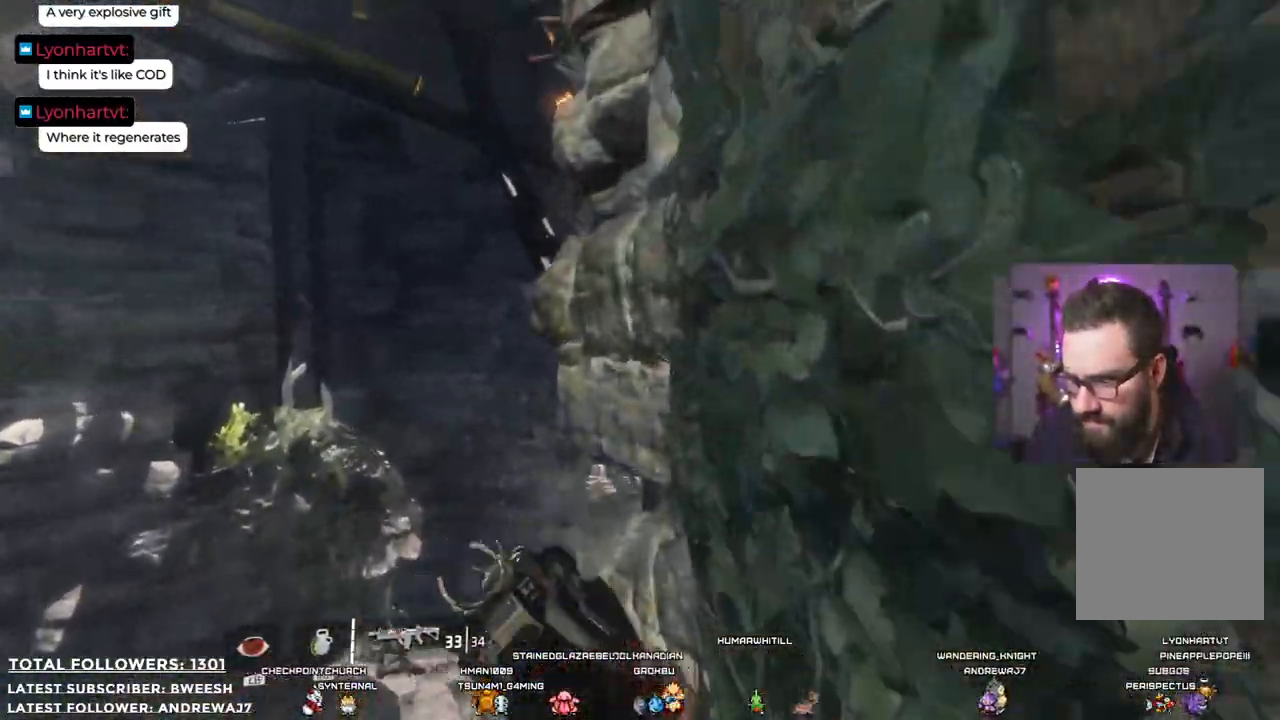
{"buttons": [], "left_stick": "center", "right_stick": "center", "events": [[100, "left_stick", "center"], [133, "right_stick", "center"]]}
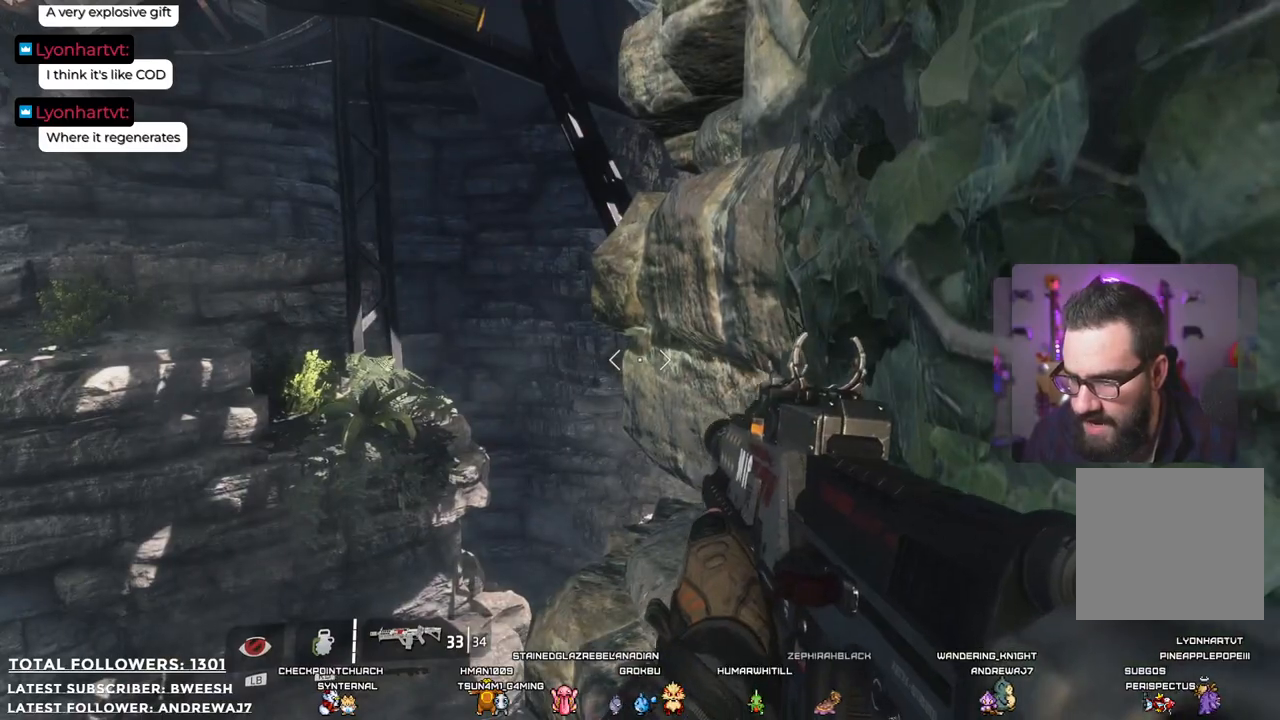
{"buttons": [], "left_stick": "down-left", "right_stick": "center", "events": [[33, "right_stick", "left"], [200, "left_stick", "down"], [284, "right_stick", "center"], [467, "left_stick", "down-left"]]}
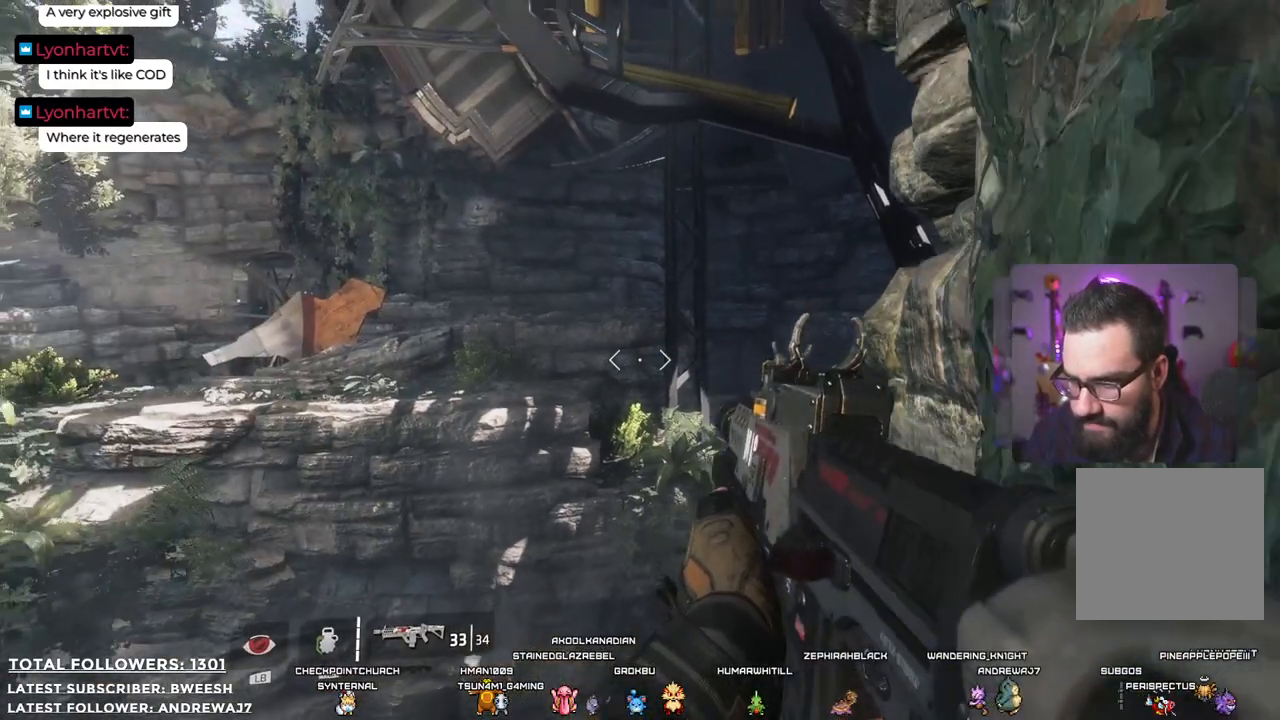
{"buttons": [], "left_stick": "down-left", "right_stick": "center", "events": []}
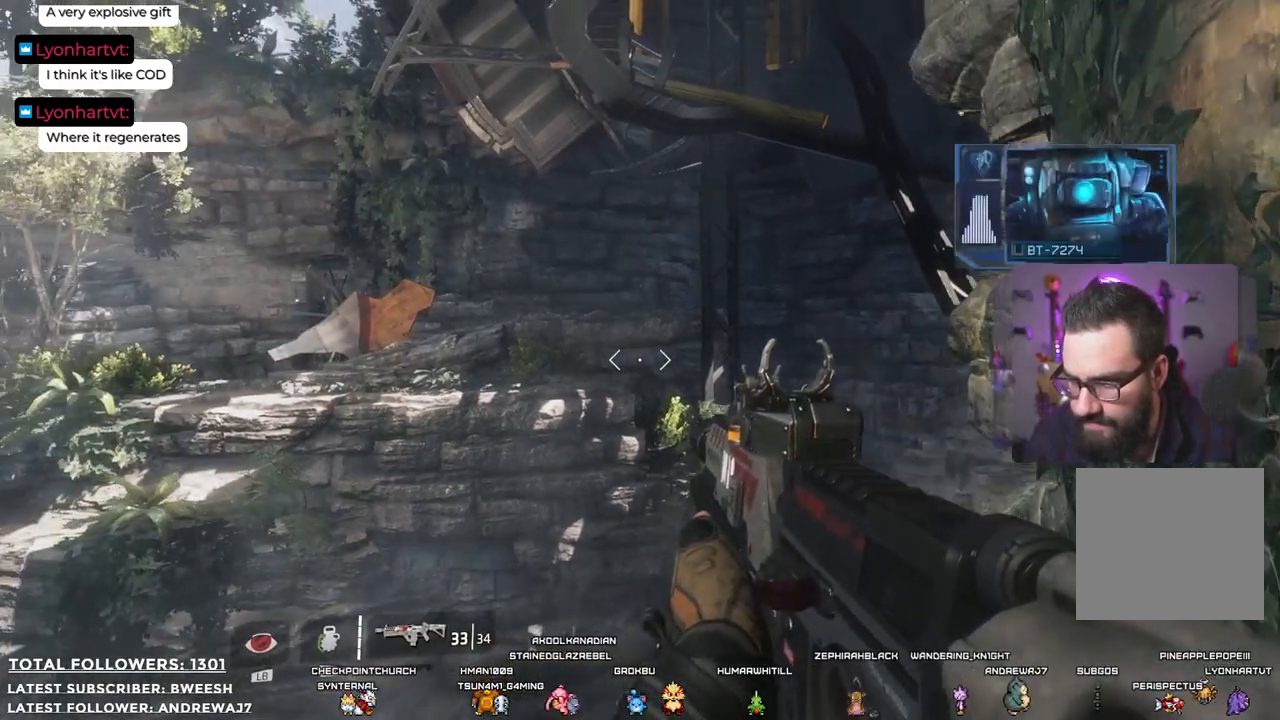
{"buttons": [], "left_stick": "center", "right_stick": "right", "events": [[66, "right_stick", "right"], [183, "left_stick", "center"], [200, "right_stick", "center"], [451, "right_stick", "right"]]}
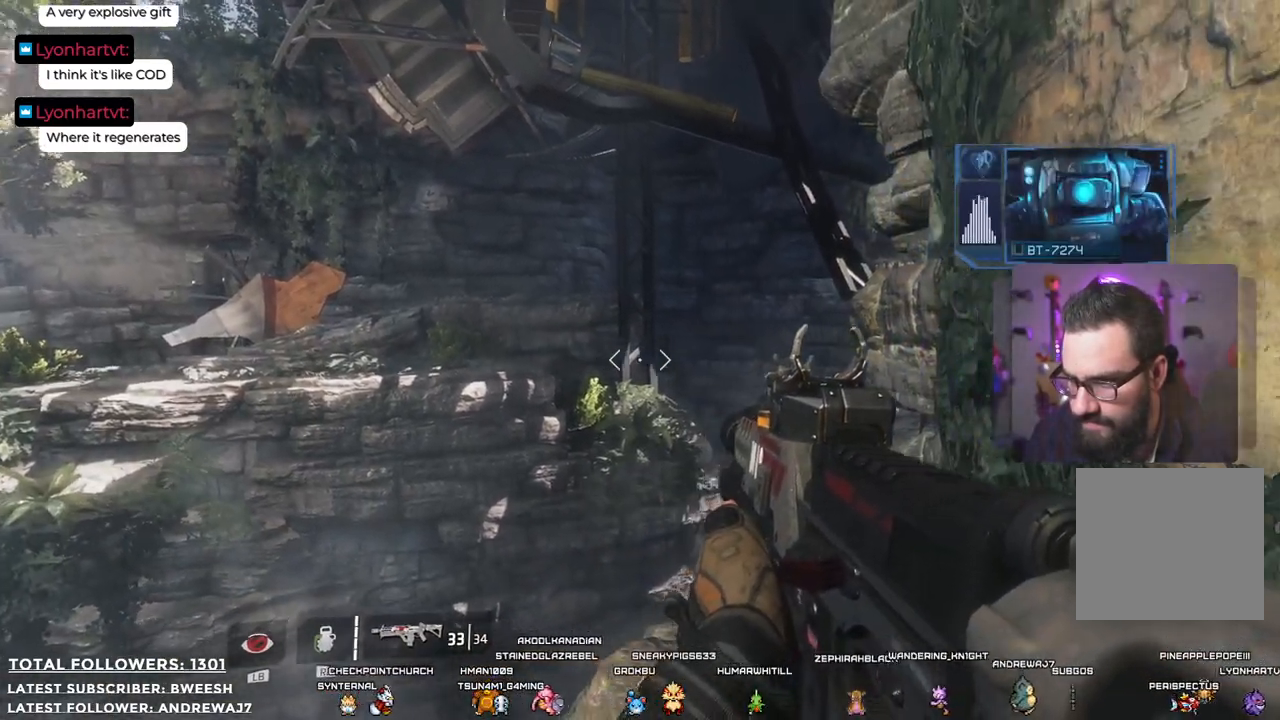
{"buttons": [], "left_stick": "center", "right_stick": "center", "events": [[117, "right_stick", "down"], [283, "right_stick", "center"]]}
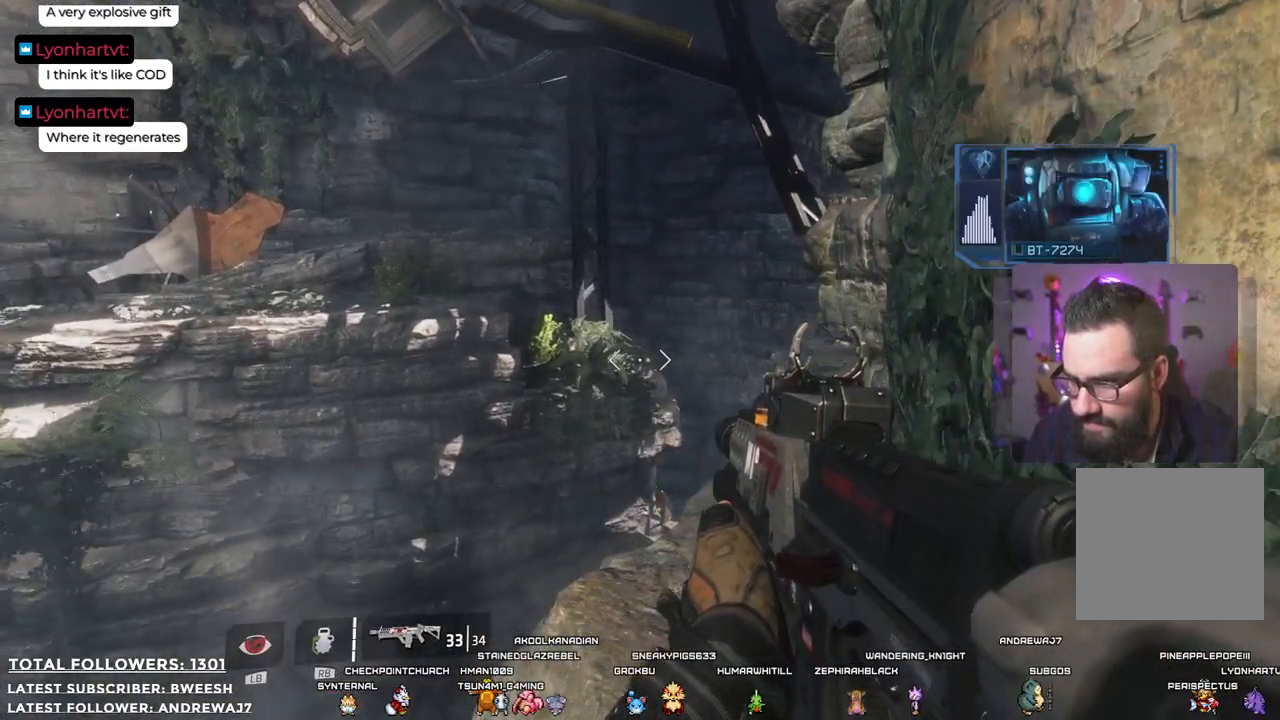
{"buttons": [], "left_stick": "up-right", "right_stick": "center", "events": [[400, "left_stick", "right"], [500, "left_stick", "up-right"]]}
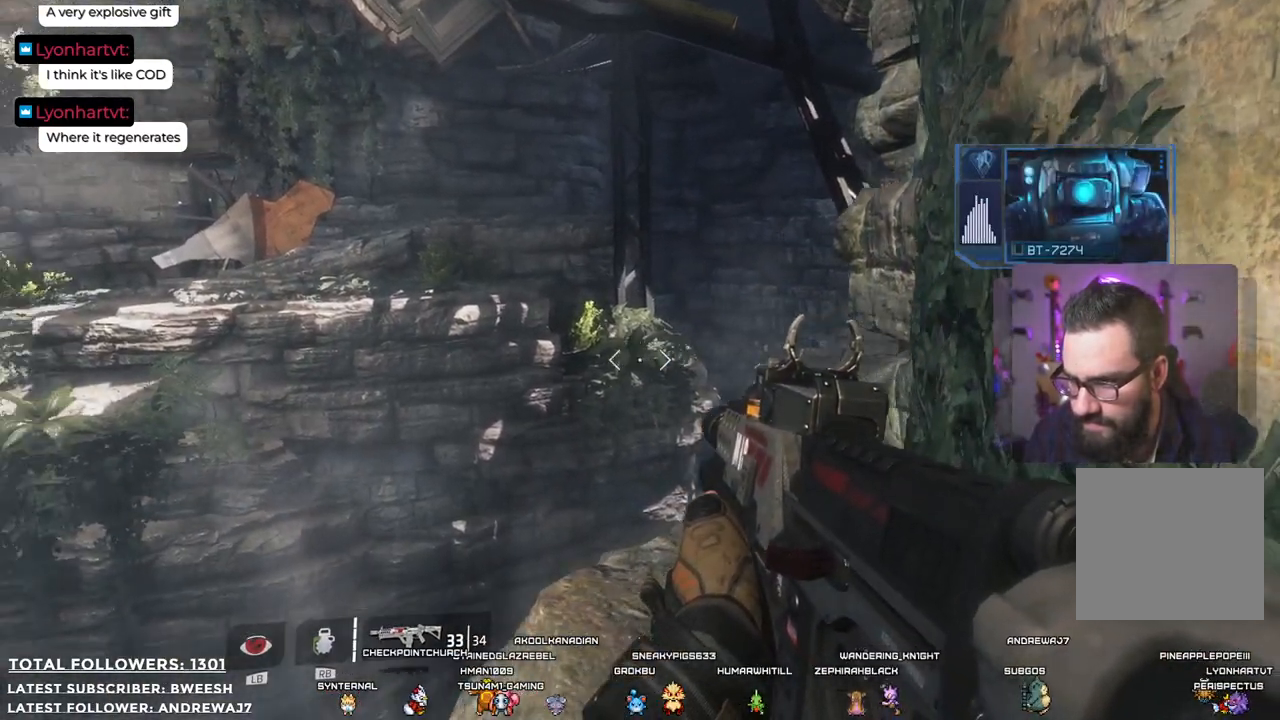
{"buttons": [], "left_stick": "center", "right_stick": "left", "events": [[67, "left_stick", "up"], [201, "right_stick", "left"], [218, "left_stick", "up-right"], [485, "left_stick", "center"]]}
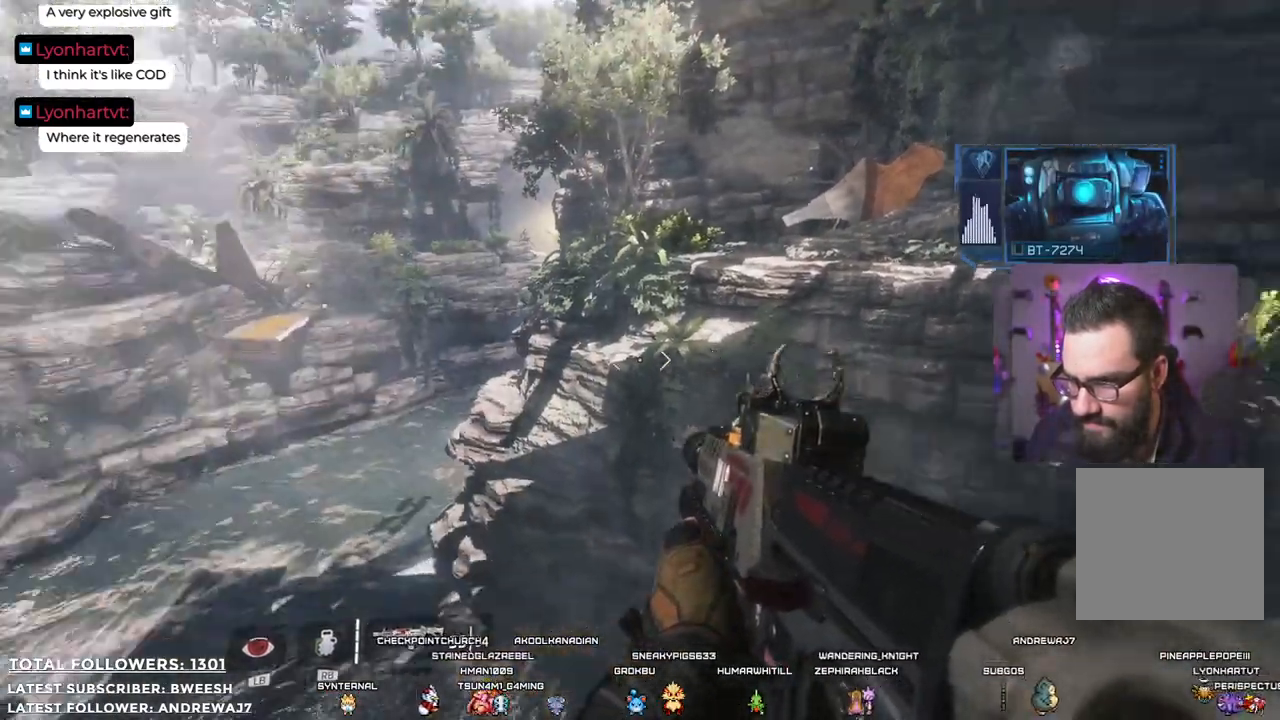
{"buttons": [], "left_stick": "center", "right_stick": "center", "events": [[34, "right_stick", "center"]]}
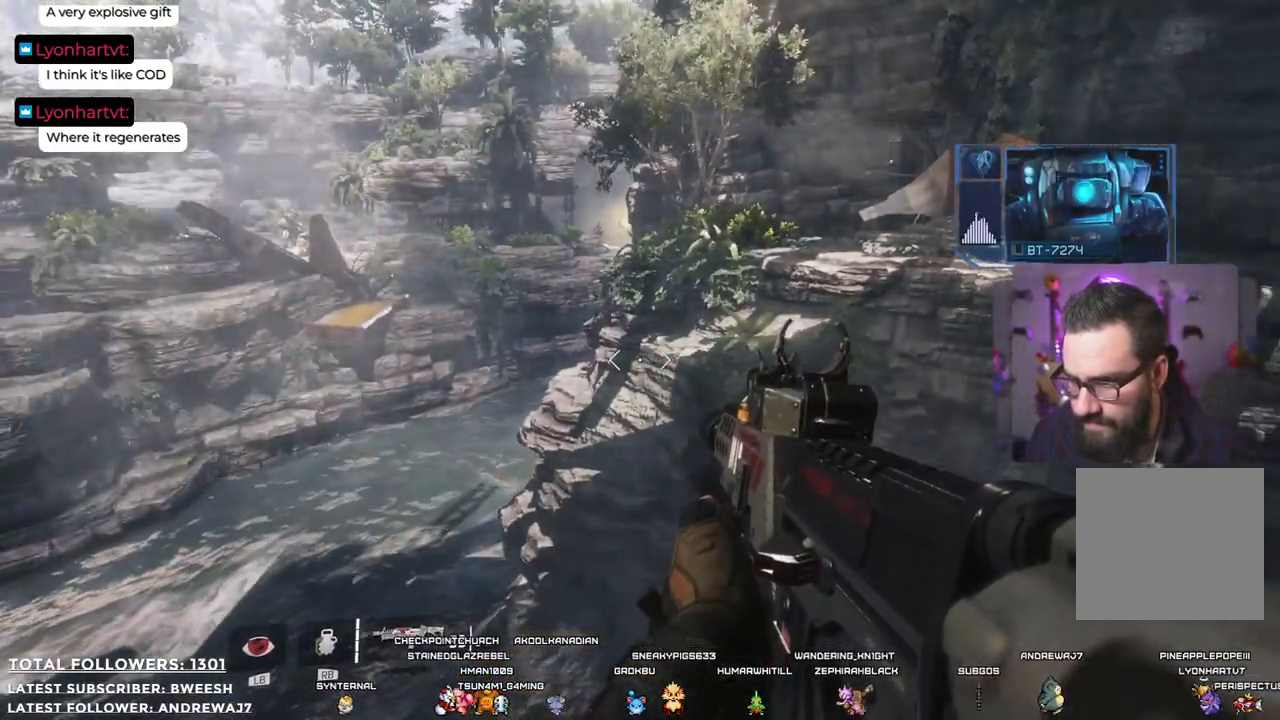
{"buttons": [], "left_stick": "center", "right_stick": "left", "events": [[234, "right_stick", "left"]]}
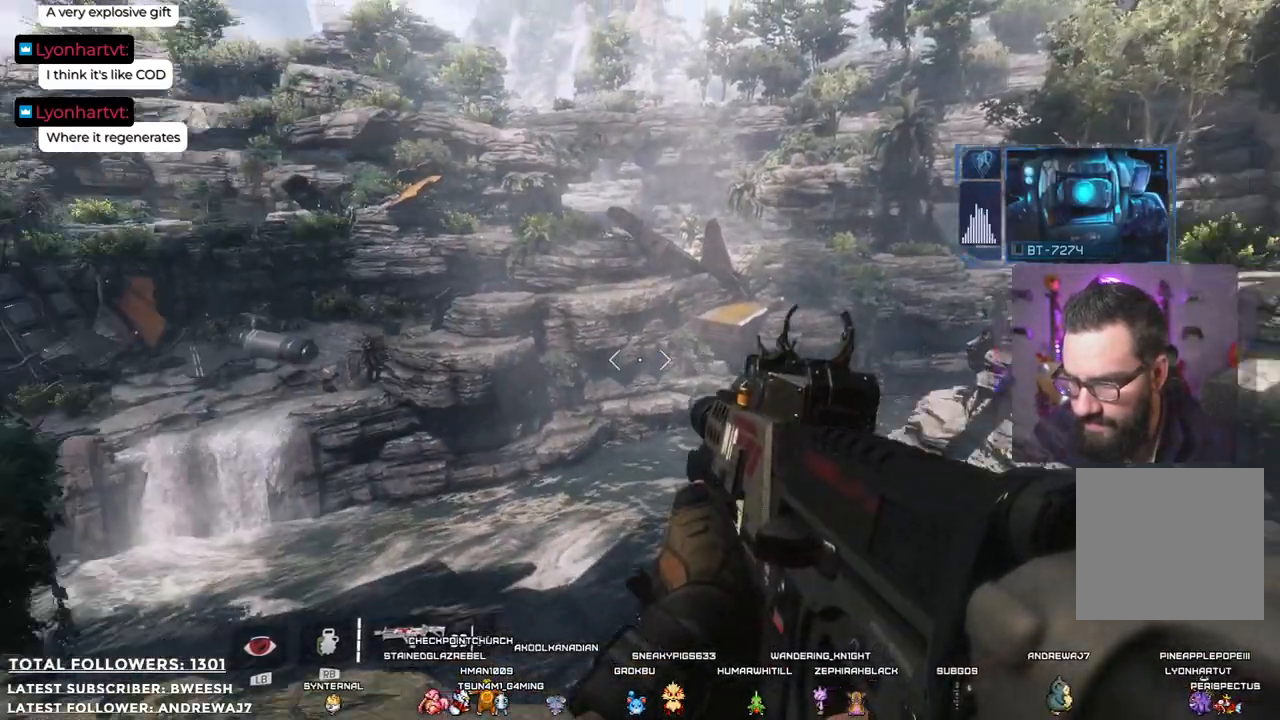
{"buttons": [], "left_stick": "center", "right_stick": "center", "events": [[84, "right_stick", "up-left"], [318, "right_stick", "center"]]}
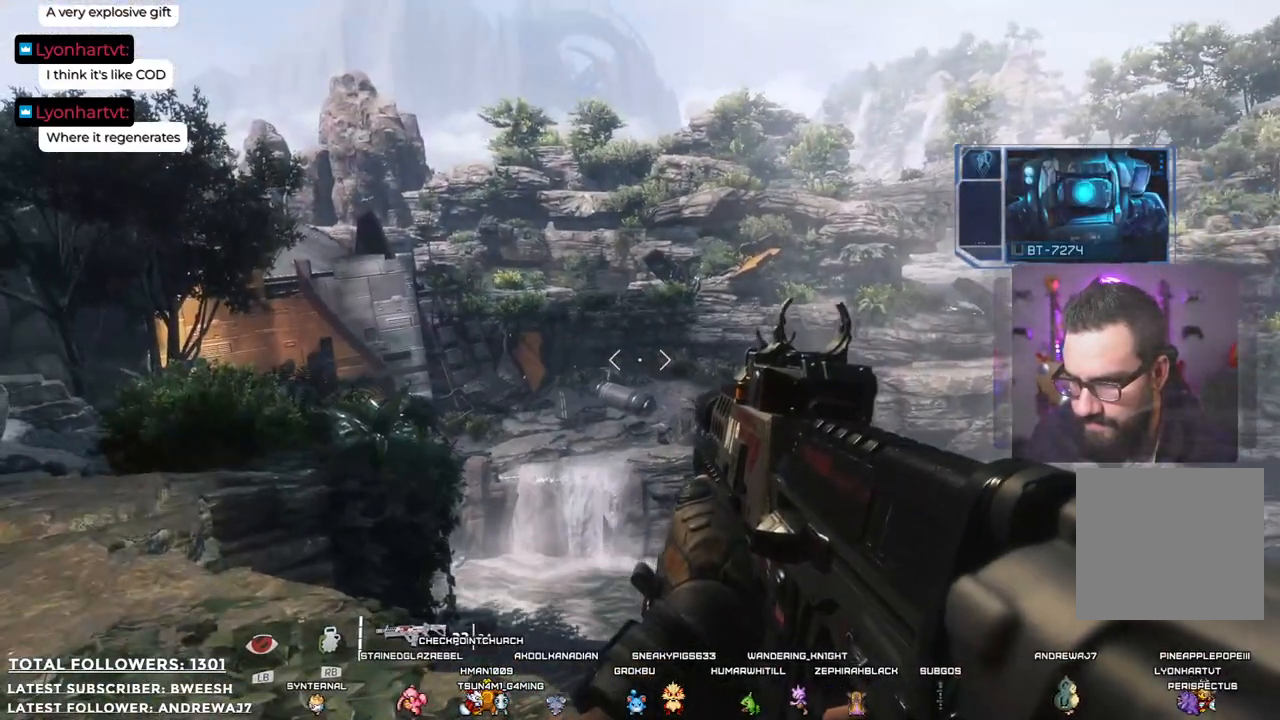
{"buttons": [], "left_stick": "center", "right_stick": "right", "events": [[133, "right_stick", "right"]]}
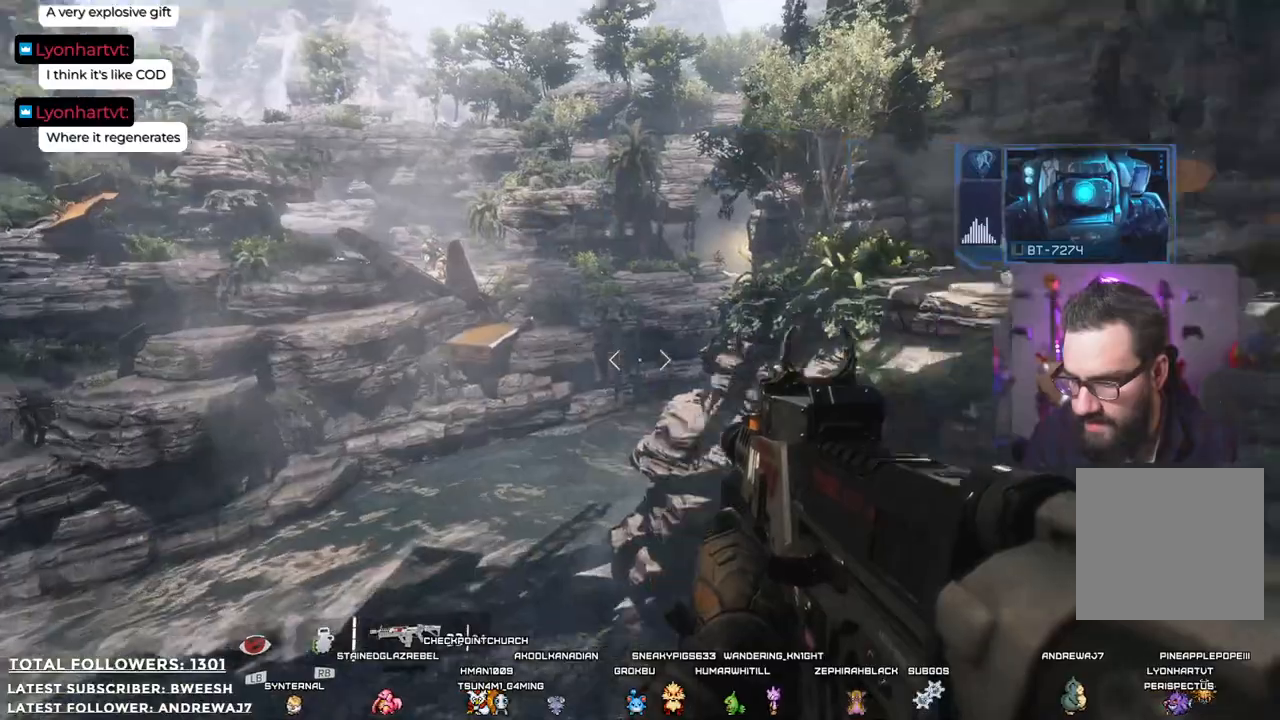
{"buttons": [], "left_stick": "center", "right_stick": "center", "events": [[234, "right_stick", "center"]]}
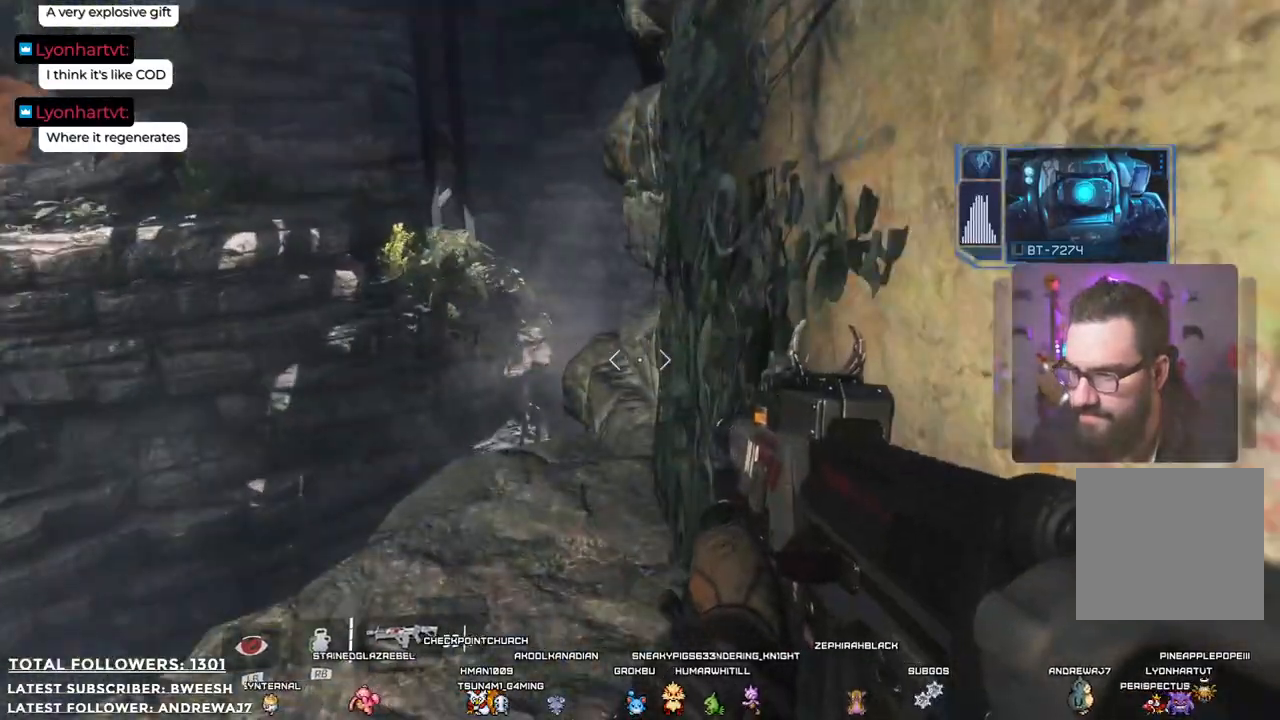
{"buttons": [], "left_stick": "up", "right_stick": "center", "events": [[50, "right_stick", "left"], [234, "left_stick", "up"], [234, "right_stick", "center"]]}
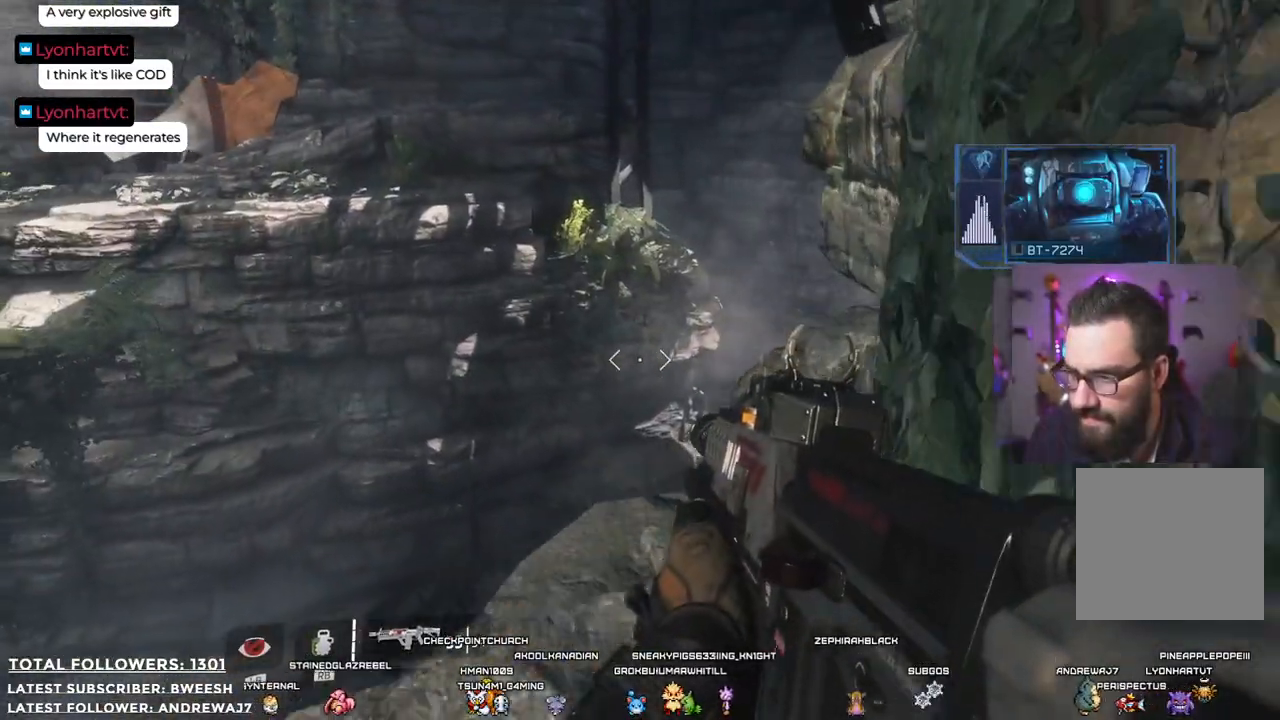
{"buttons": ["A"], "left_stick": "up", "right_stick": "center", "events": [[84, "L3", "down"], [234, "L3", "up"], [485, "A", "down"]]}
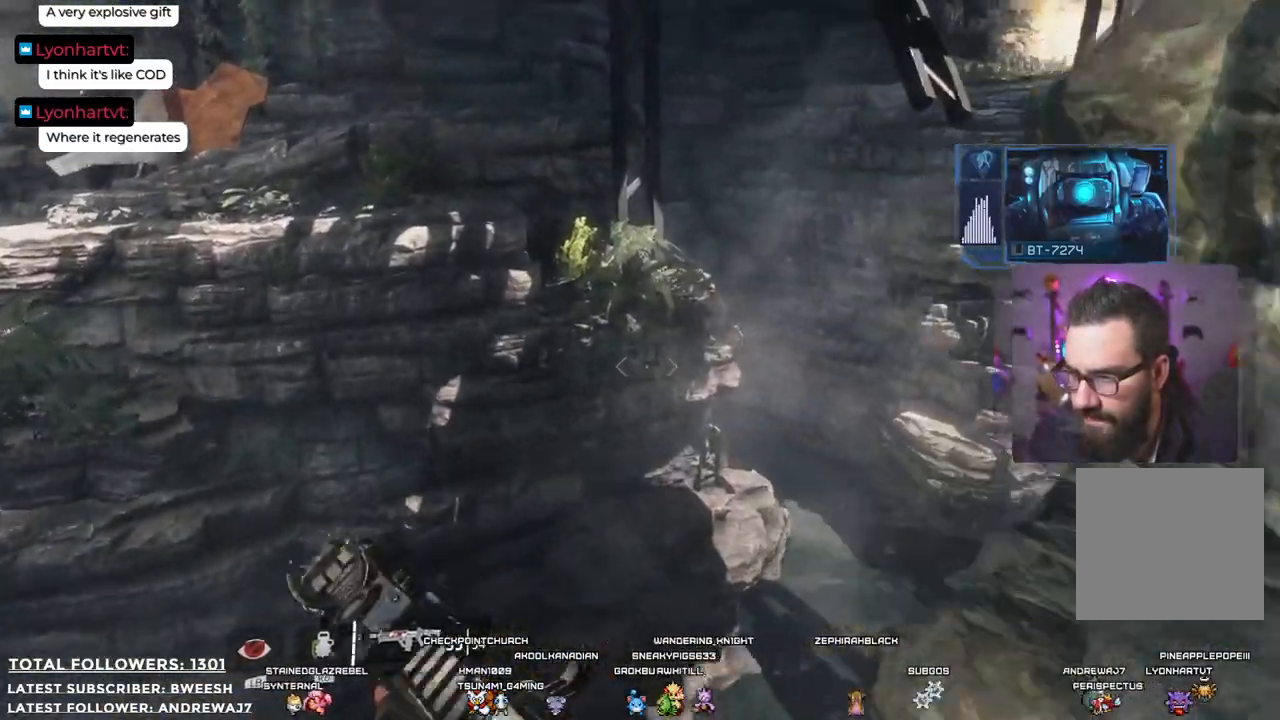
{"buttons": ["A"], "left_stick": "up", "right_stick": "center", "events": []}
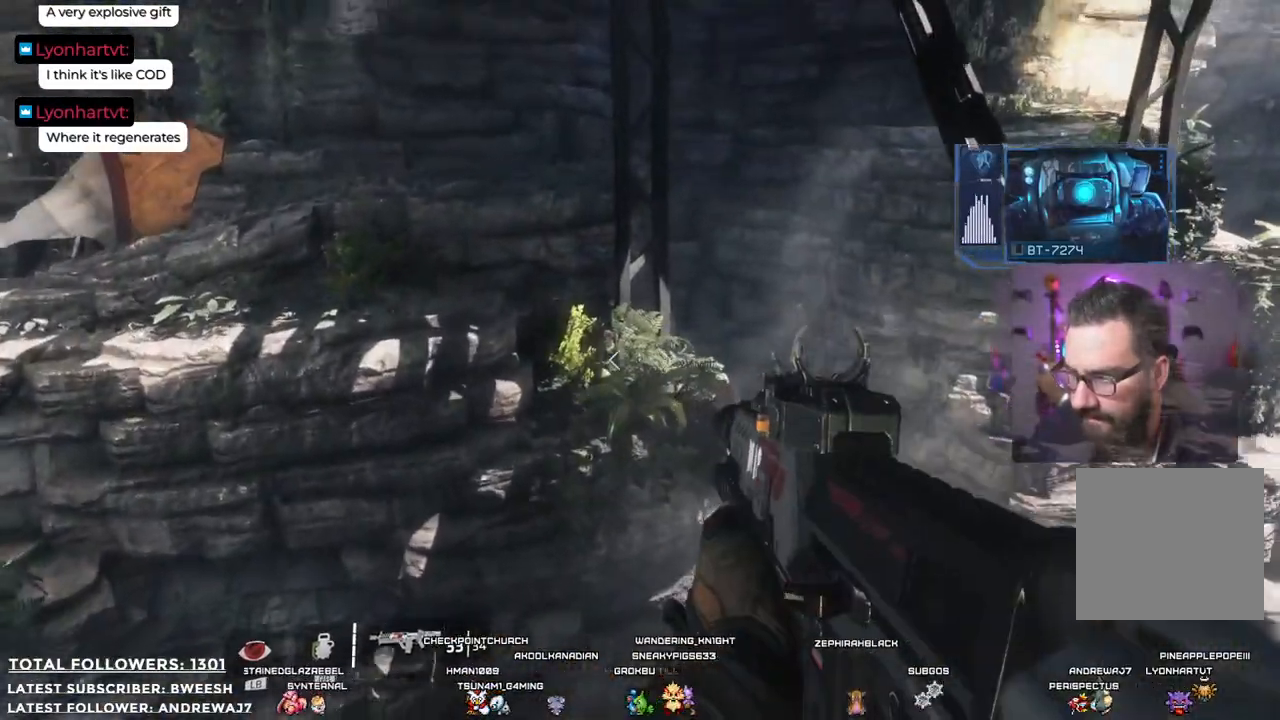
{"buttons": [], "left_stick": "up", "right_stick": "center", "events": [[217, "A", "up"]]}
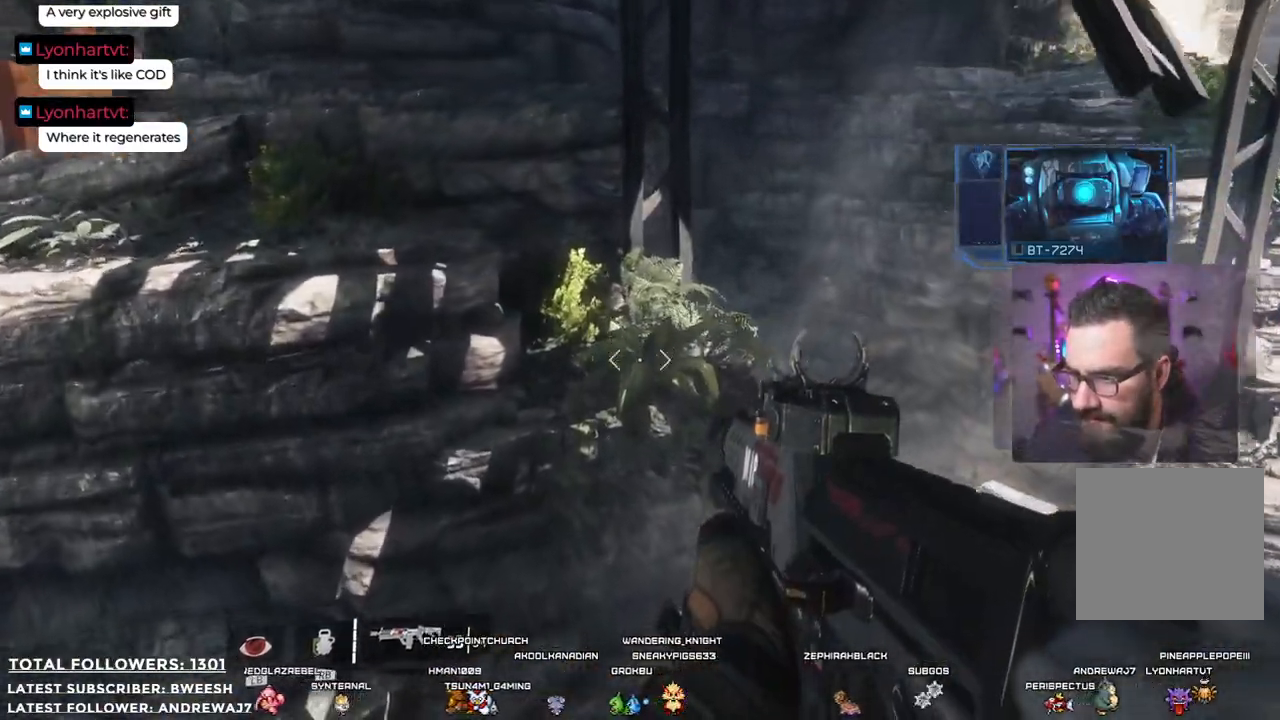
{"buttons": ["A"], "left_stick": "up", "right_stick": "center", "events": [[167, "A", "down"]]}
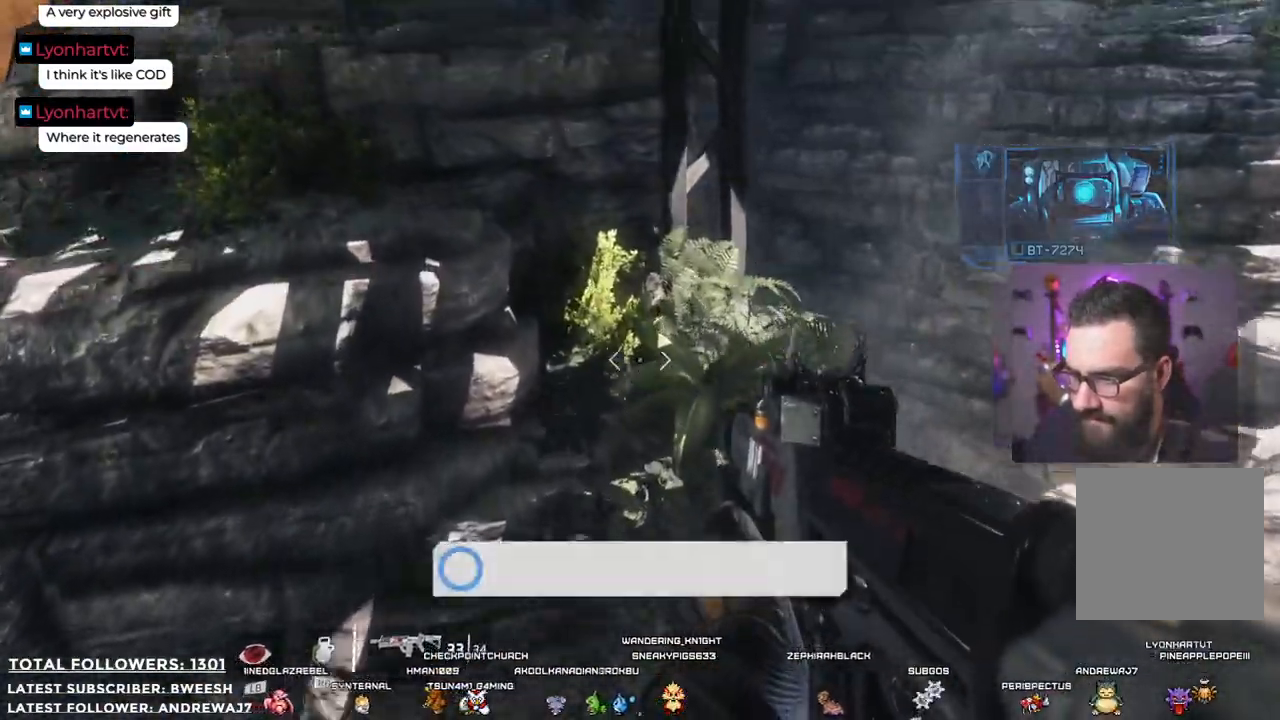
{"buttons": ["A"], "left_stick": "up", "right_stick": "center", "events": []}
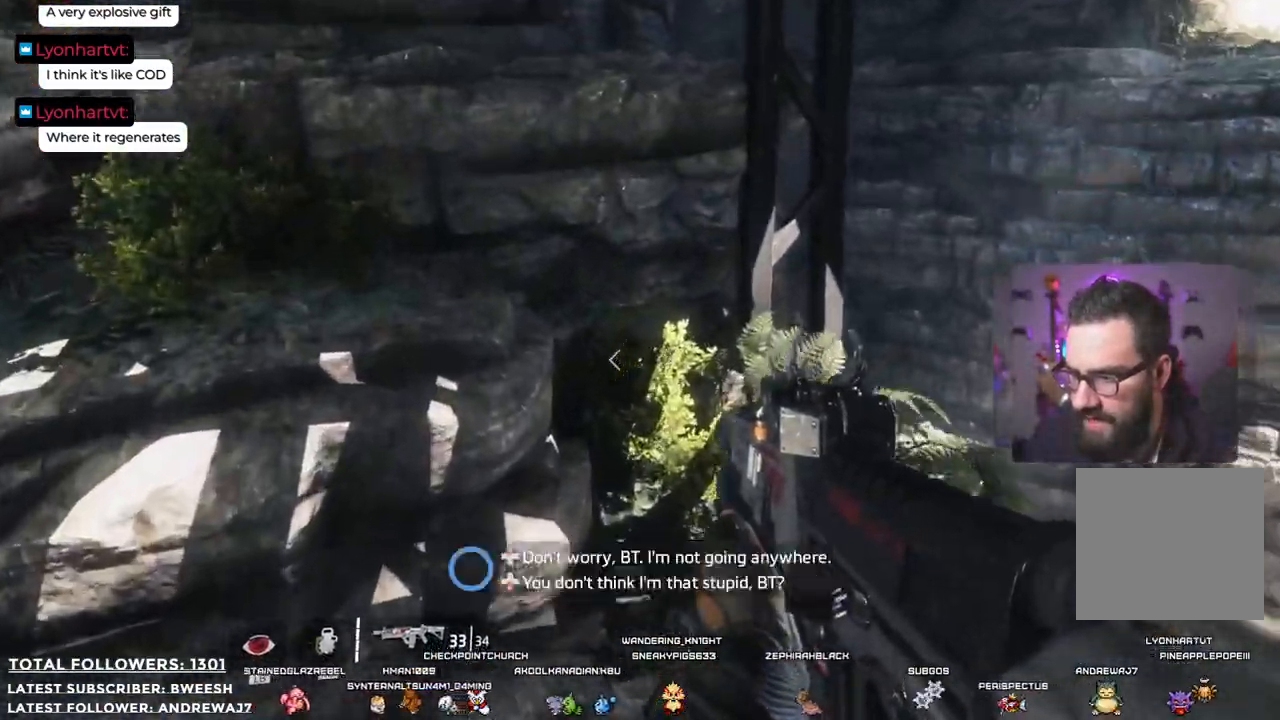
{"buttons": ["A"], "left_stick": "up", "right_stick": "center", "events": [[184, "A", "up"], [284, "A", "down"]]}
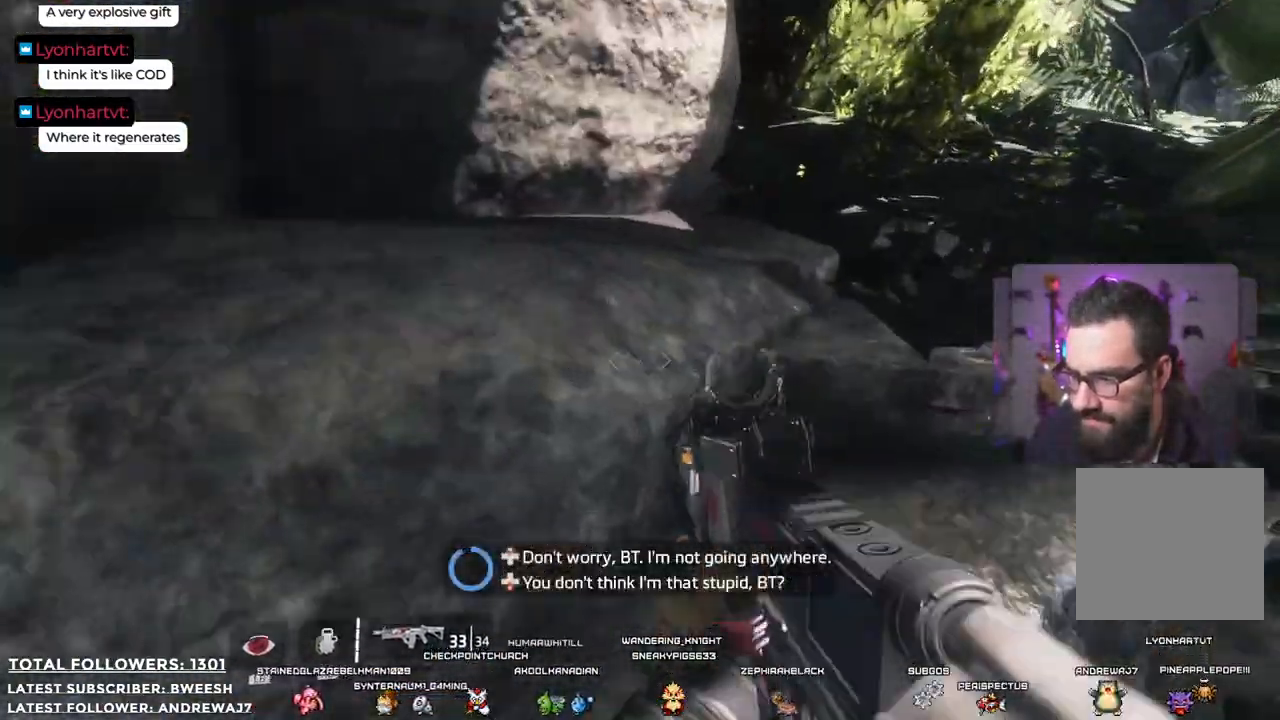
{"buttons": [], "left_stick": "up", "right_stick": "center", "events": [[234, "A", "up"]]}
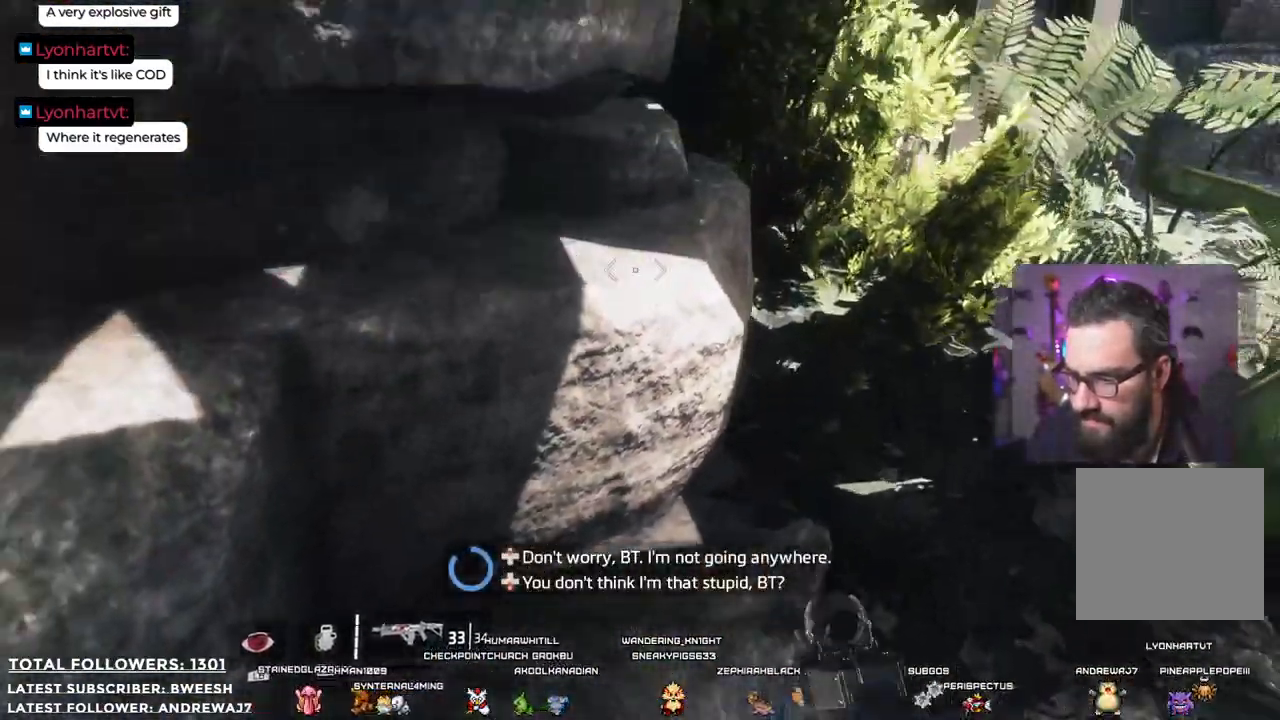
{"buttons": [], "left_stick": "up", "right_stick": "center", "events": []}
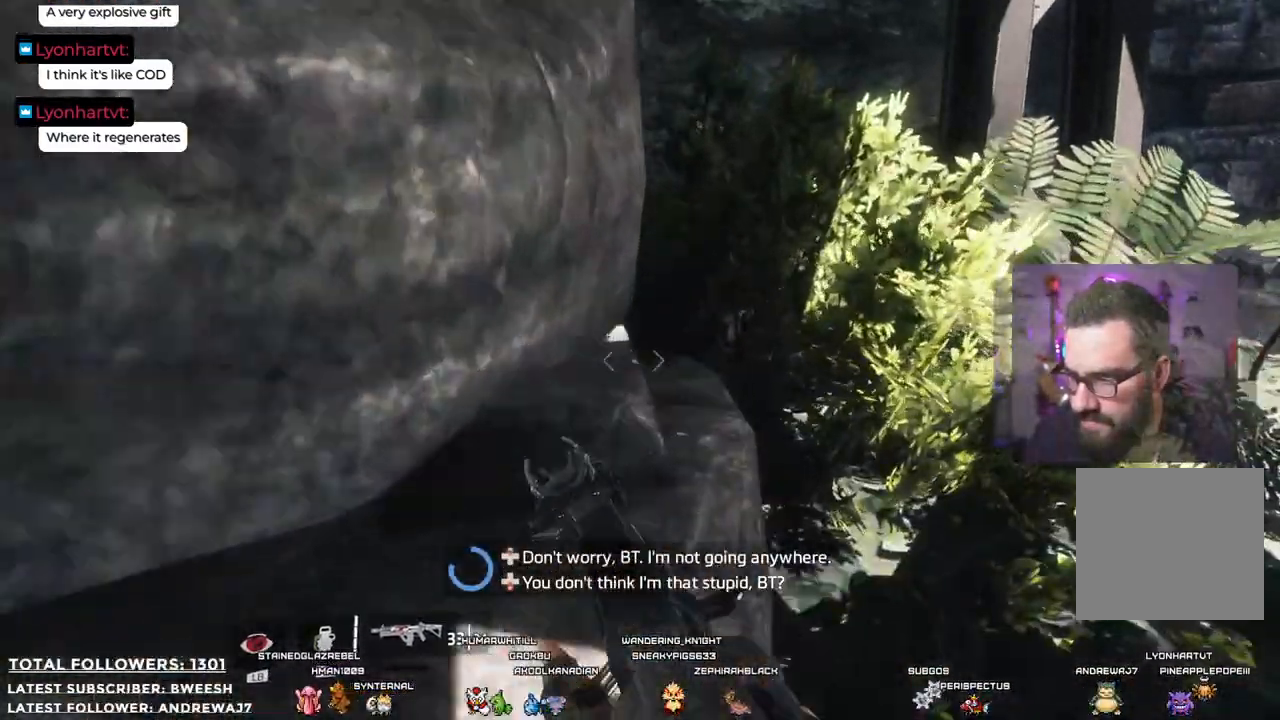
{"buttons": [], "left_stick": "up", "right_stick": "center", "events": [[83, "left_stick", "up-right"], [167, "right_stick", "right"], [267, "left_stick", "up"], [467, "right_stick", "center"]]}
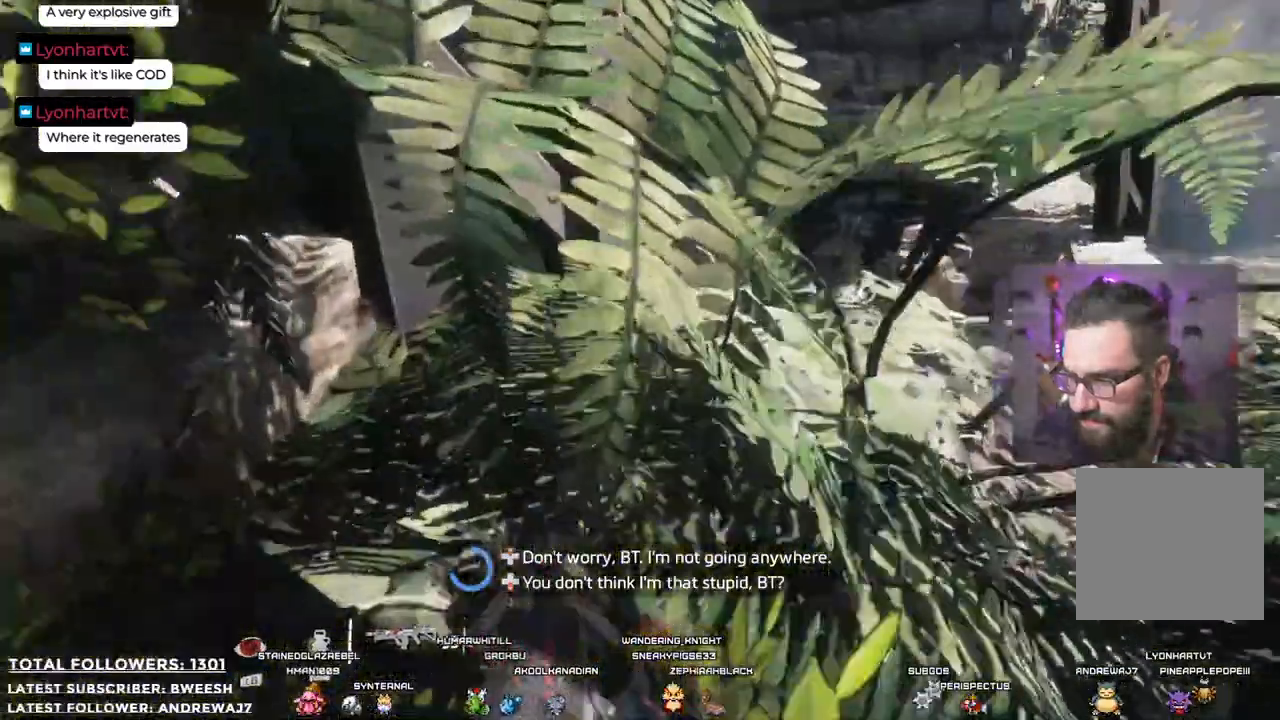
{"buttons": [], "left_stick": "center", "right_stick": "center", "events": [[83, "left_stick", "center"]]}